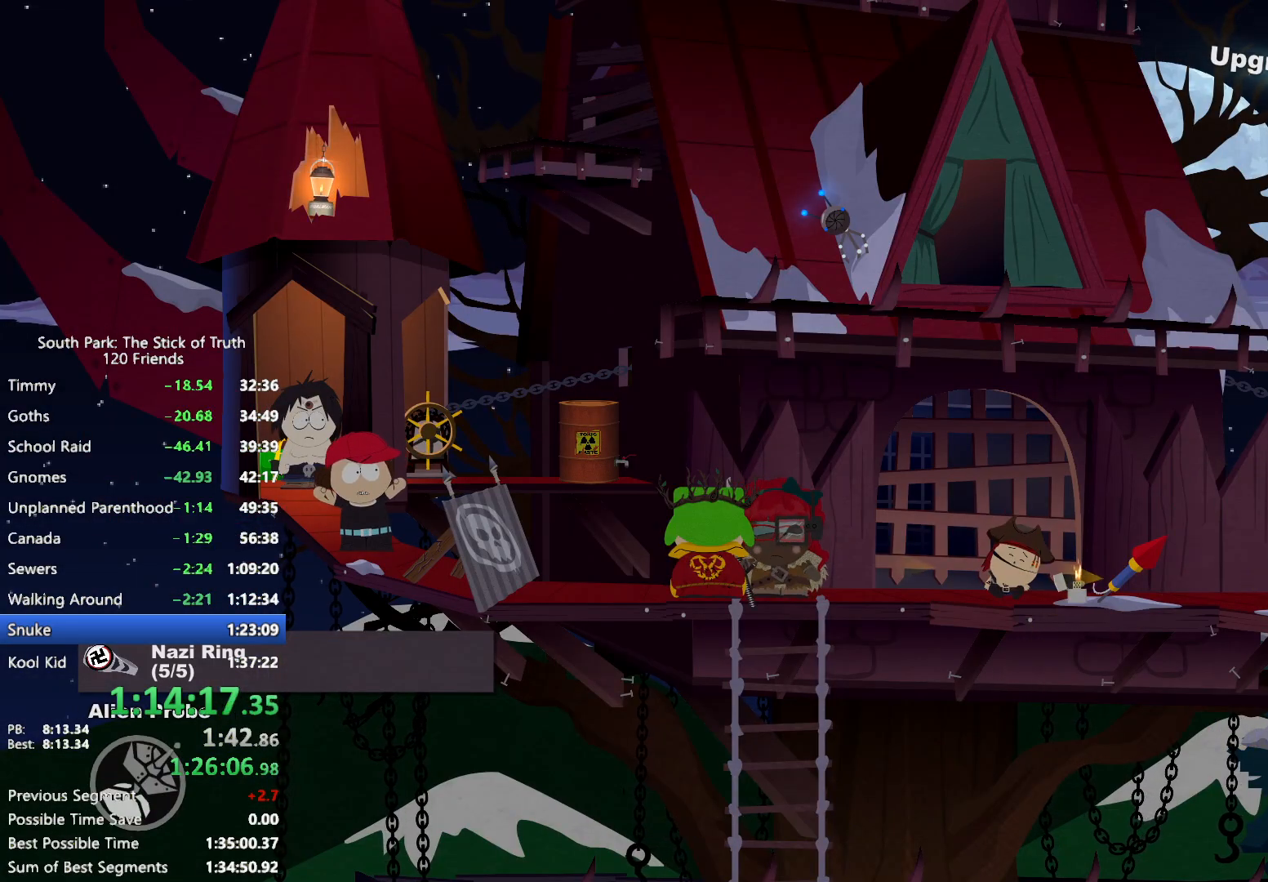
Gameplay with a controller (Xbox layout); each line is a JSON object with the inputs held at the frame after it. "events" lists button and stick changes between this image and that frame as [ms after this image, input, new state], when the widget could be followed in between. Not read: L3 R3.
{"buttons": ["L2", "R2"], "left_stick": "up", "right_stick": "center", "events": [[167, "left_stick", "up"], [200, "L2", "down"], [483, "R2", "down"]]}
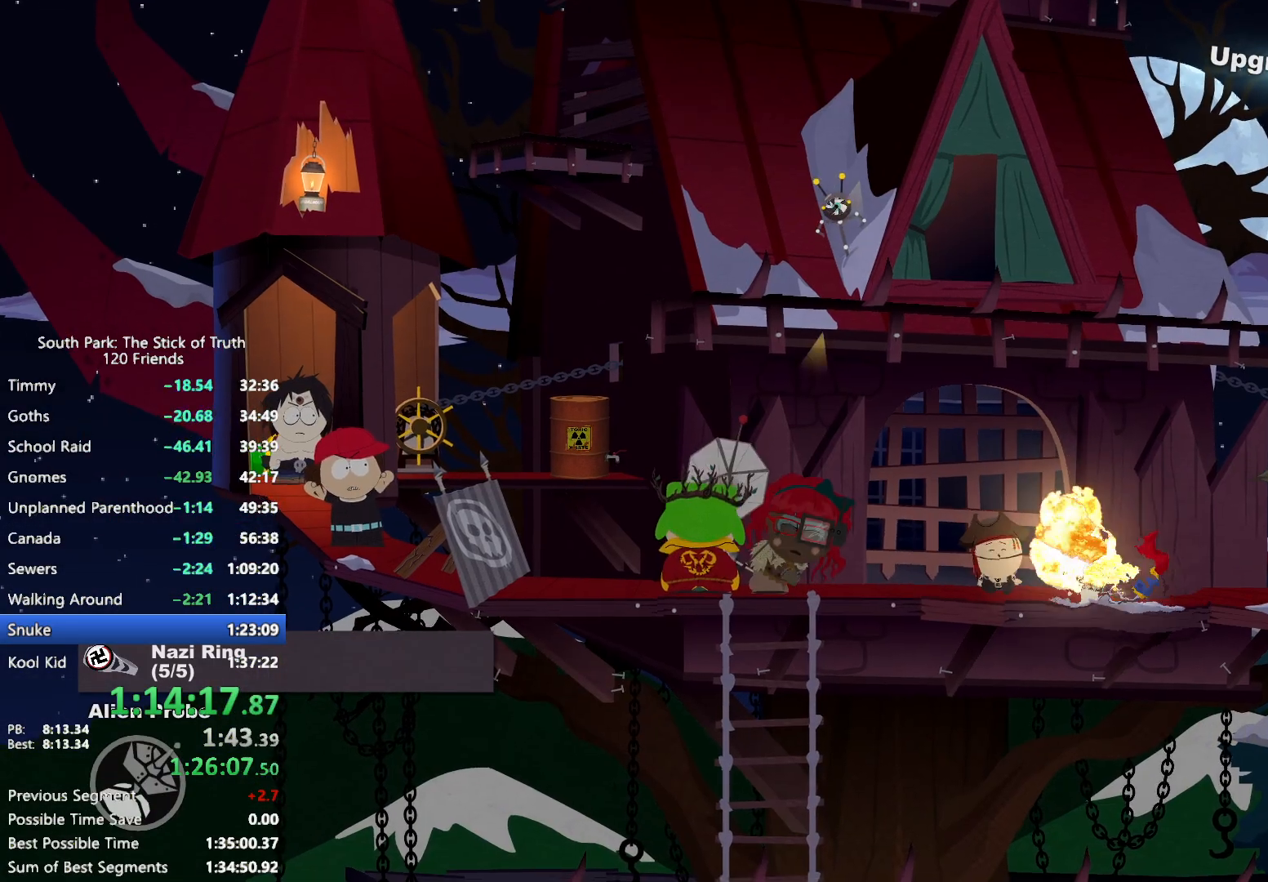
{"buttons": [], "left_stick": "center", "right_stick": "center", "events": [[50, "R2", "up"], [283, "L2", "up"], [333, "left_stick", "center"]]}
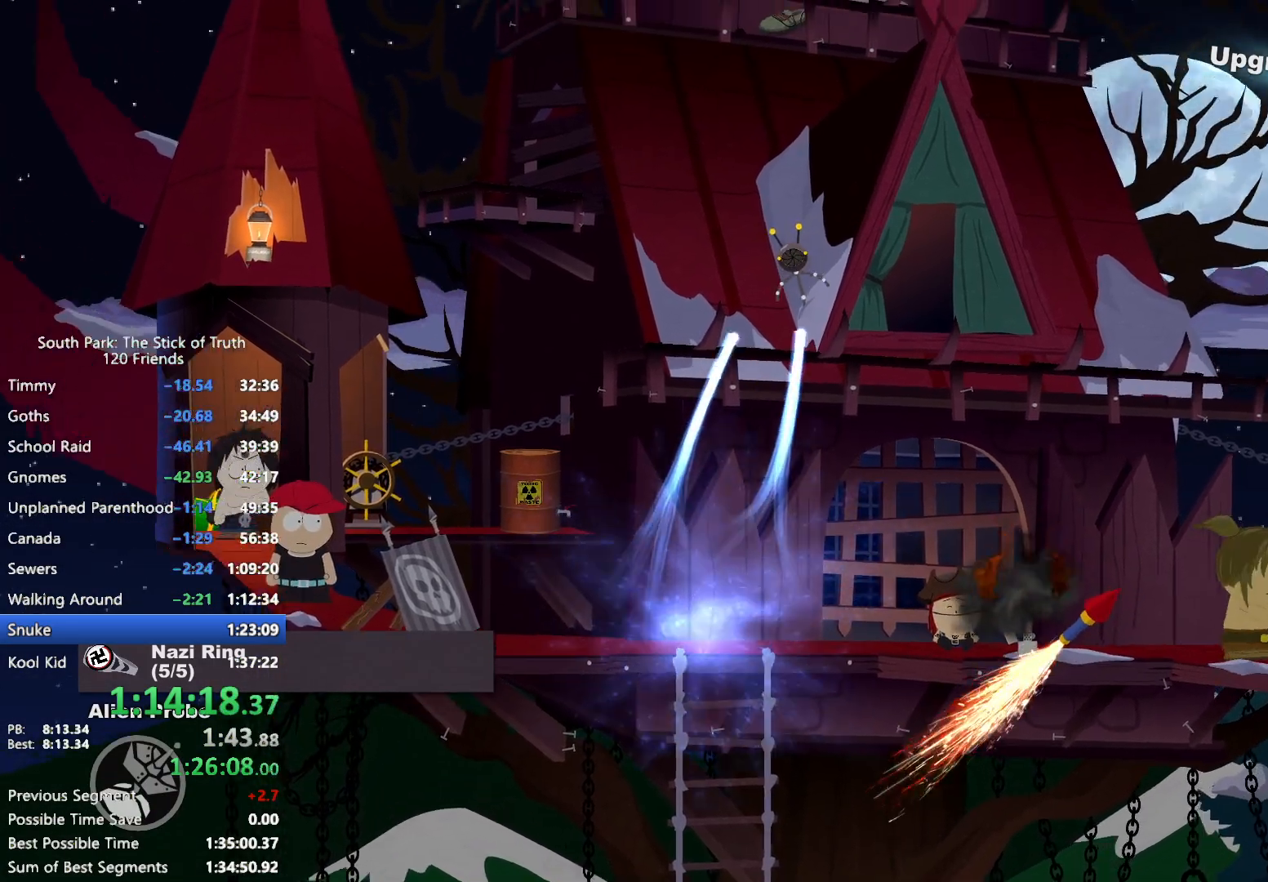
{"buttons": [], "left_stick": "up", "right_stick": "center", "events": [[133, "left_stick", "up"]]}
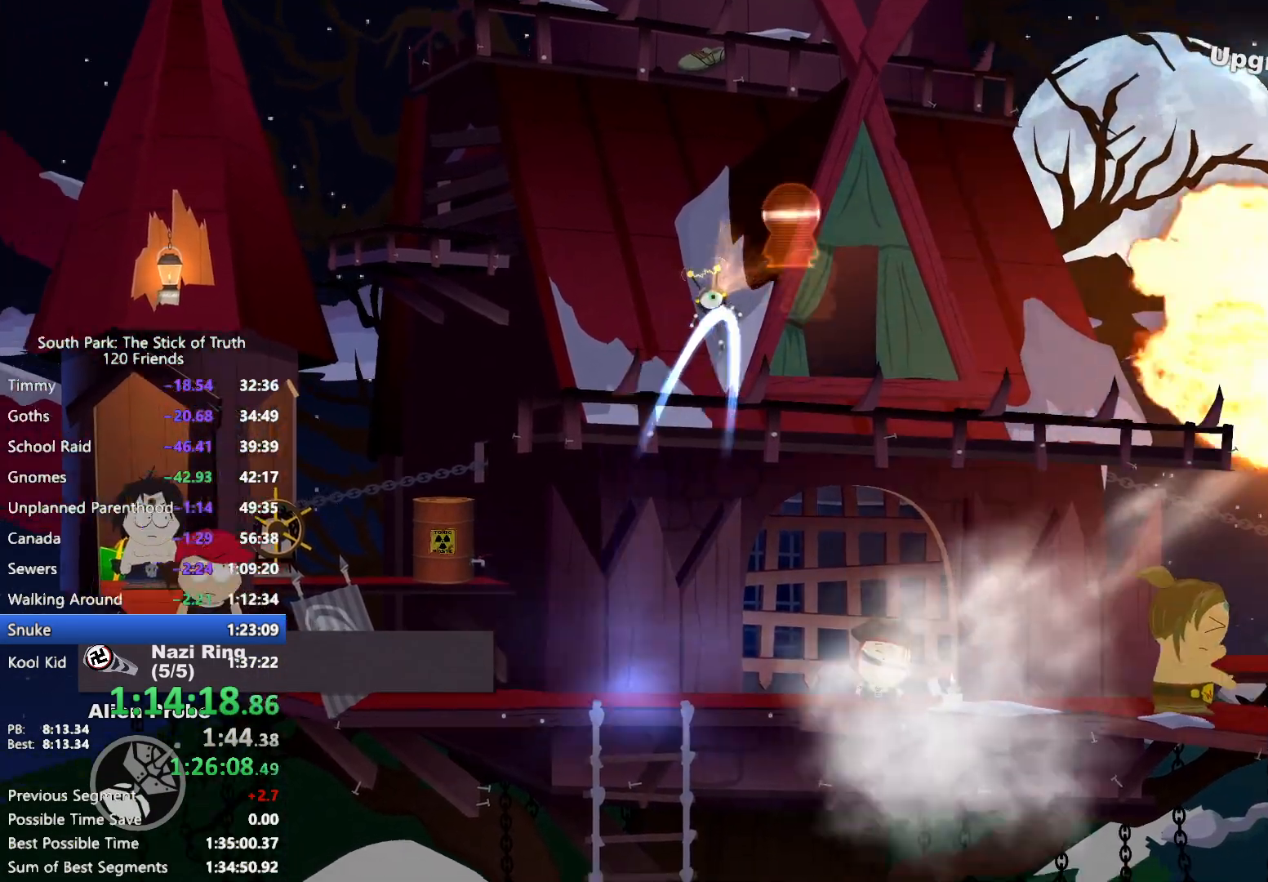
{"buttons": [], "left_stick": "up-right", "right_stick": "center", "events": [[183, "left_stick", "up-right"], [283, "R2", "down"], [367, "R2", "up"], [417, "R2", "down"], [467, "R2", "up"]]}
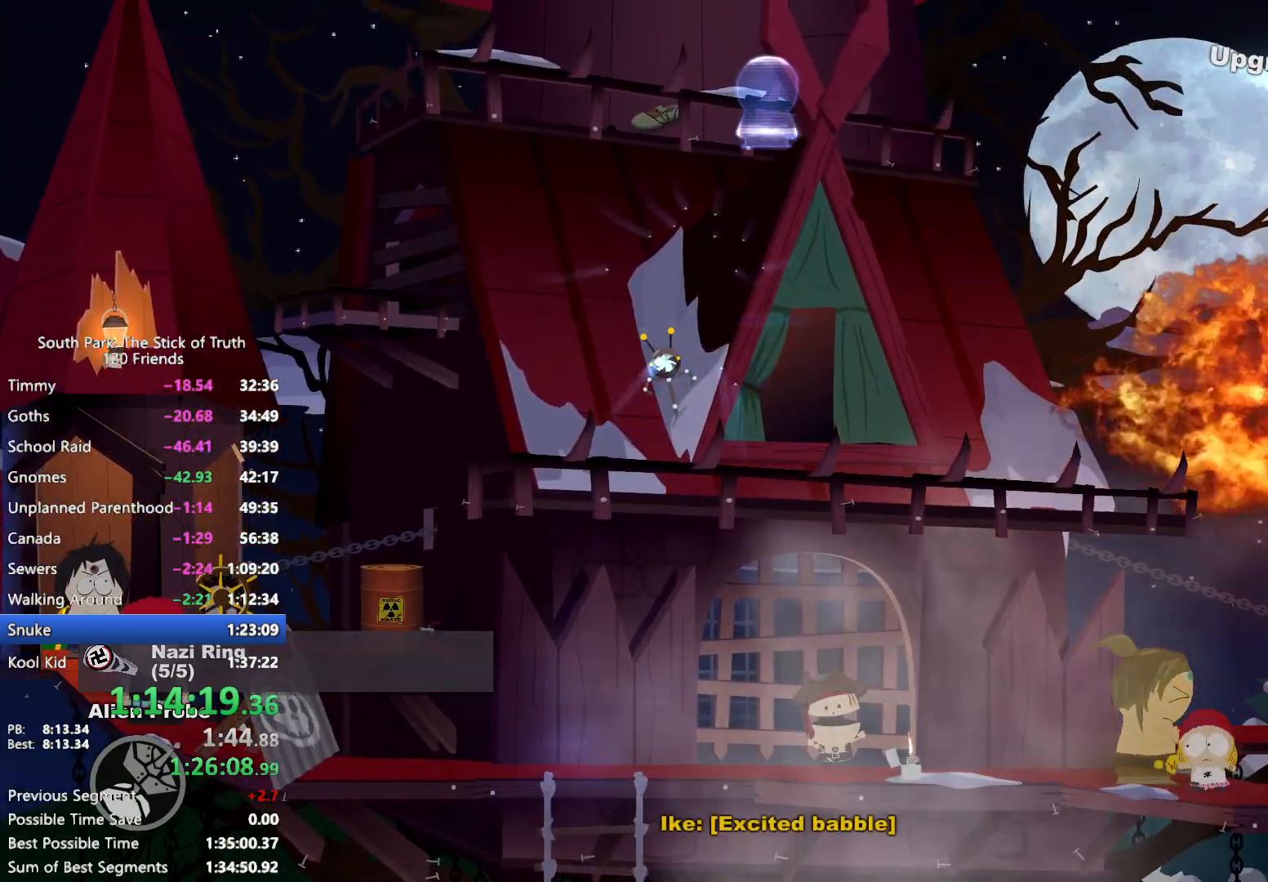
{"buttons": ["B"], "left_stick": "left", "right_stick": "center", "events": [[33, "B", "down"], [67, "left_stick", "left"]]}
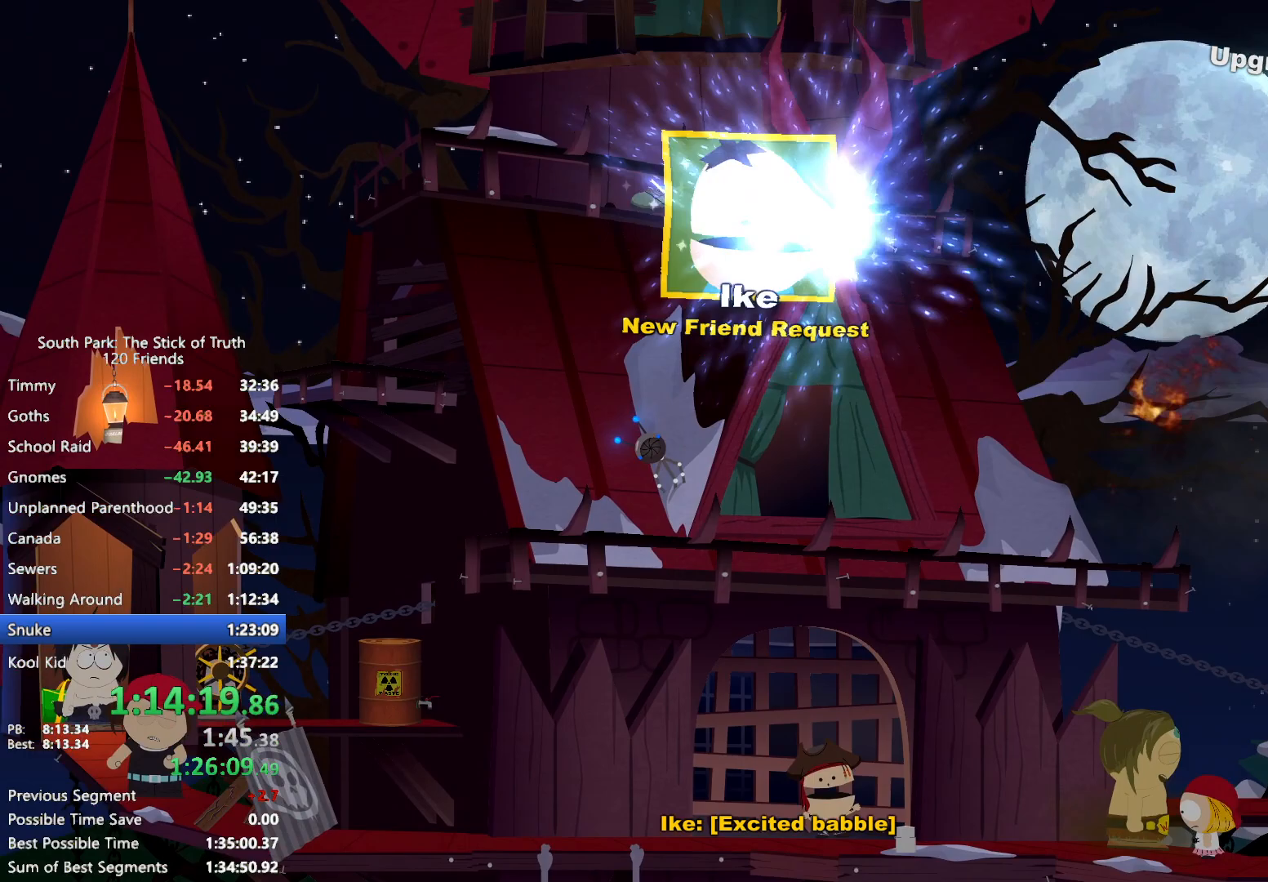
{"buttons": ["L2", "R2"], "left_stick": "down", "right_stick": "center", "events": [[200, "B", "up"], [233, "left_stick", "down"], [250, "L2", "down"], [317, "R2", "down"], [400, "R2", "up"], [500, "R2", "down"]]}
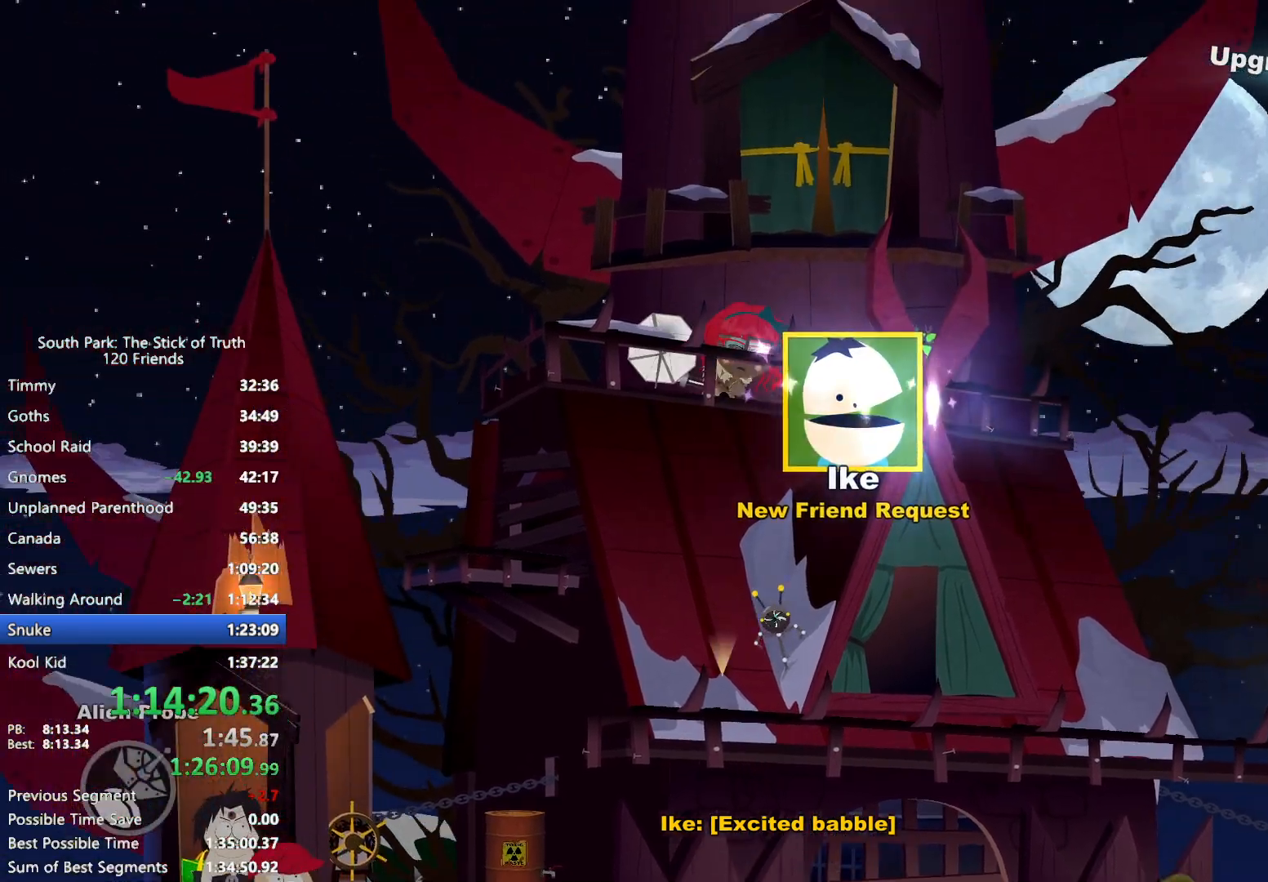
{"buttons": [], "left_stick": "center", "right_stick": "center", "events": [[67, "R2", "up"], [150, "R2", "down"], [217, "R2", "up"], [333, "L2", "up"], [383, "left_stick", "center"]]}
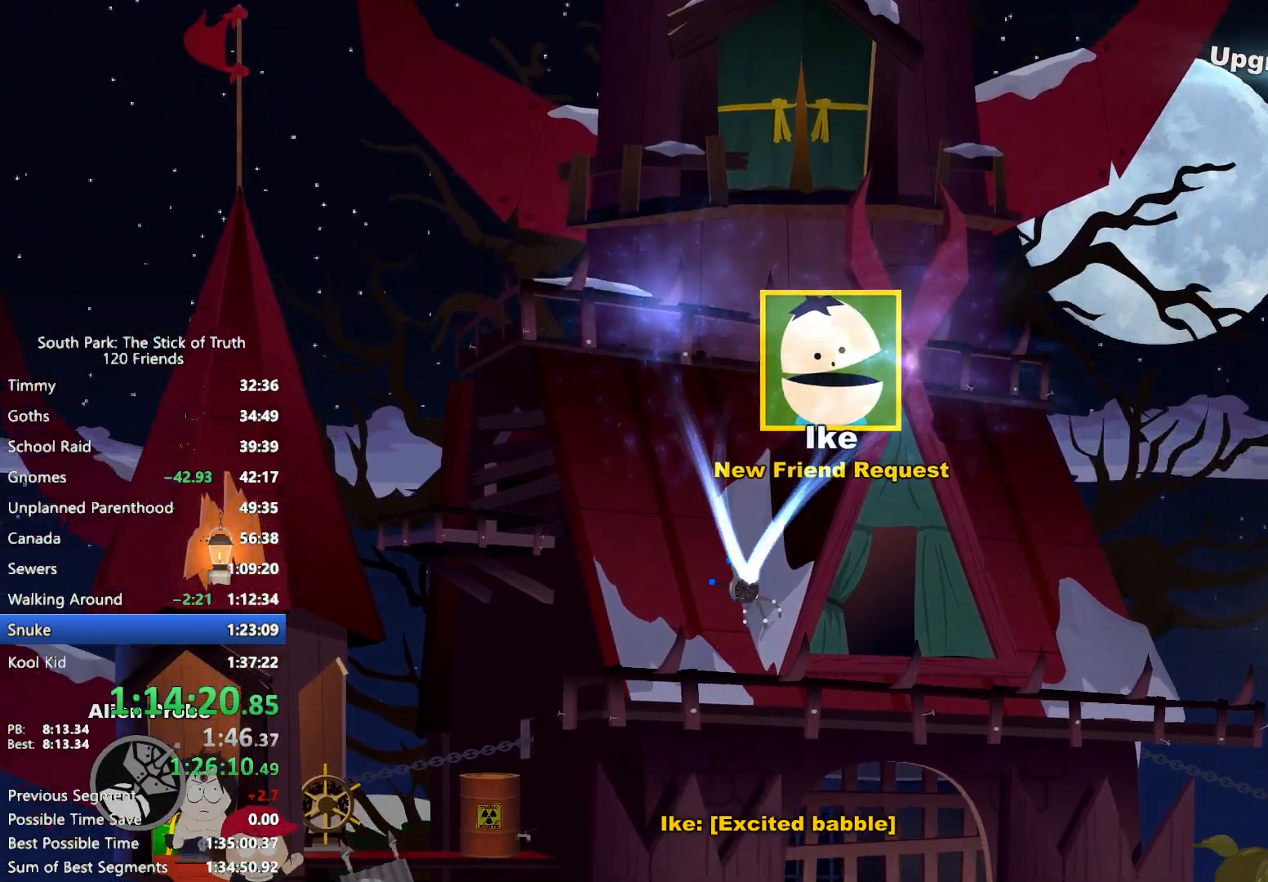
{"buttons": [], "left_stick": "down-right", "right_stick": "center", "events": [[50, "left_stick", "down-right"]]}
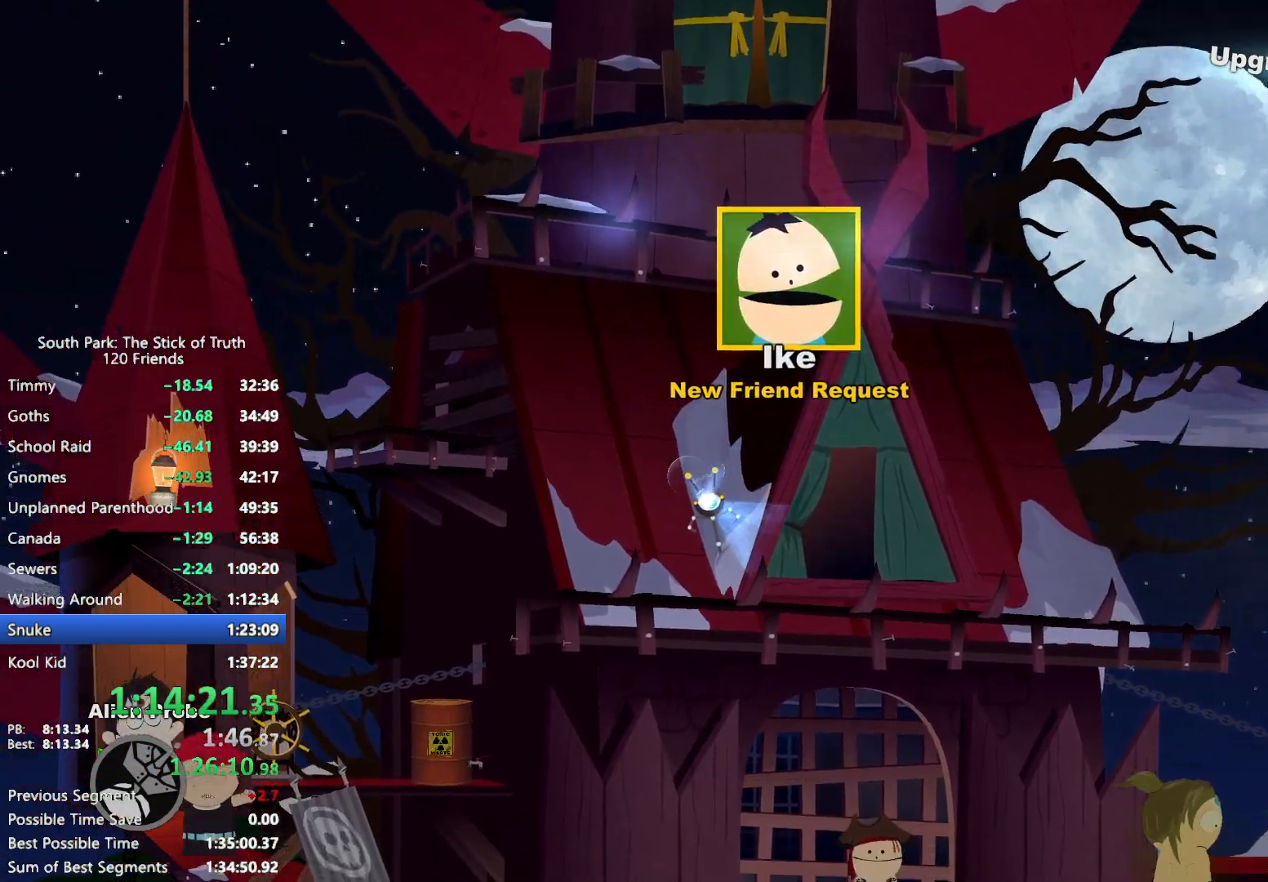
{"buttons": ["R2"], "left_stick": "center", "right_stick": "center", "events": [[317, "R2", "down"], [333, "left_stick", "center"], [400, "R2", "up"], [483, "R2", "down"]]}
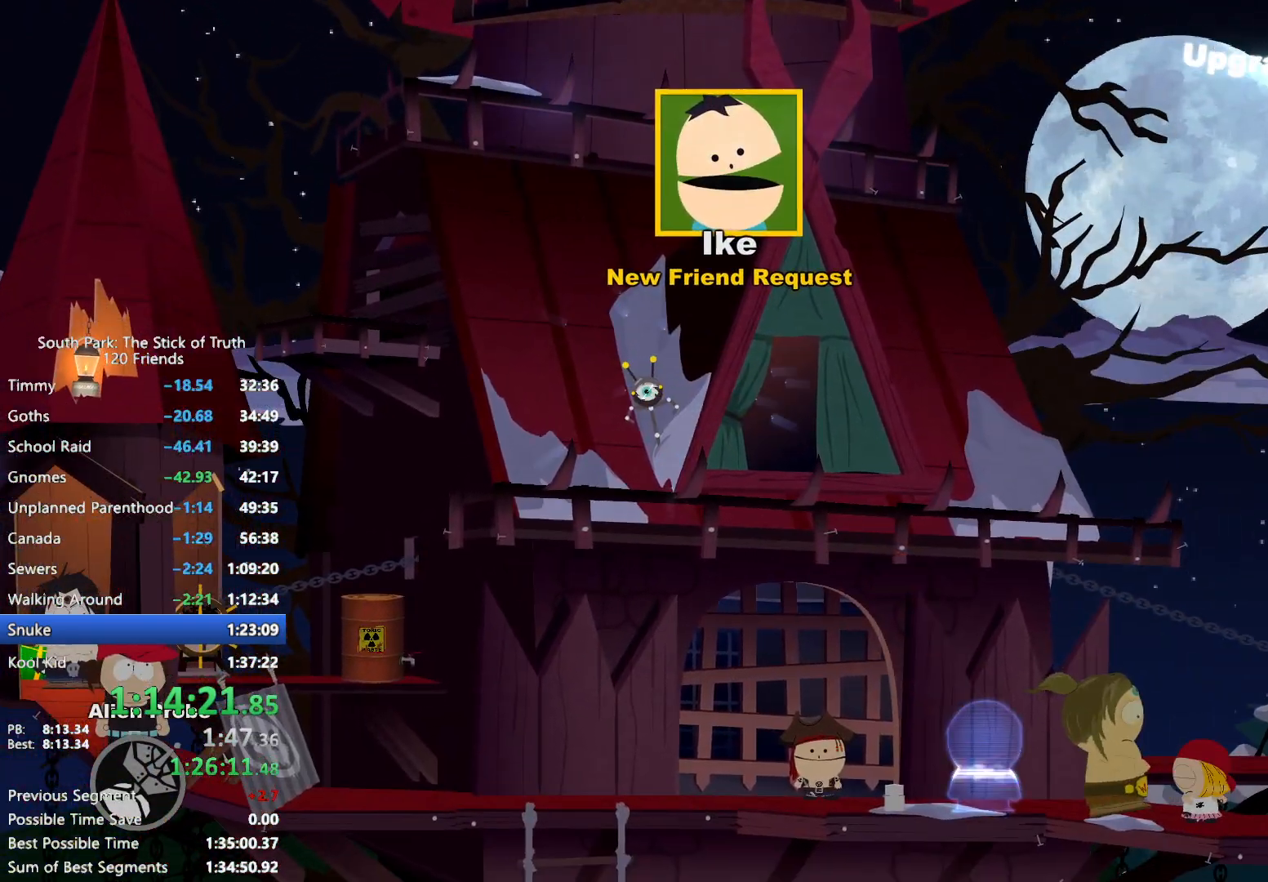
{"buttons": ["B"], "left_stick": "center", "right_stick": "center", "events": [[50, "R2", "up"], [133, "R2", "down"], [217, "R2", "up"], [433, "B", "down"]]}
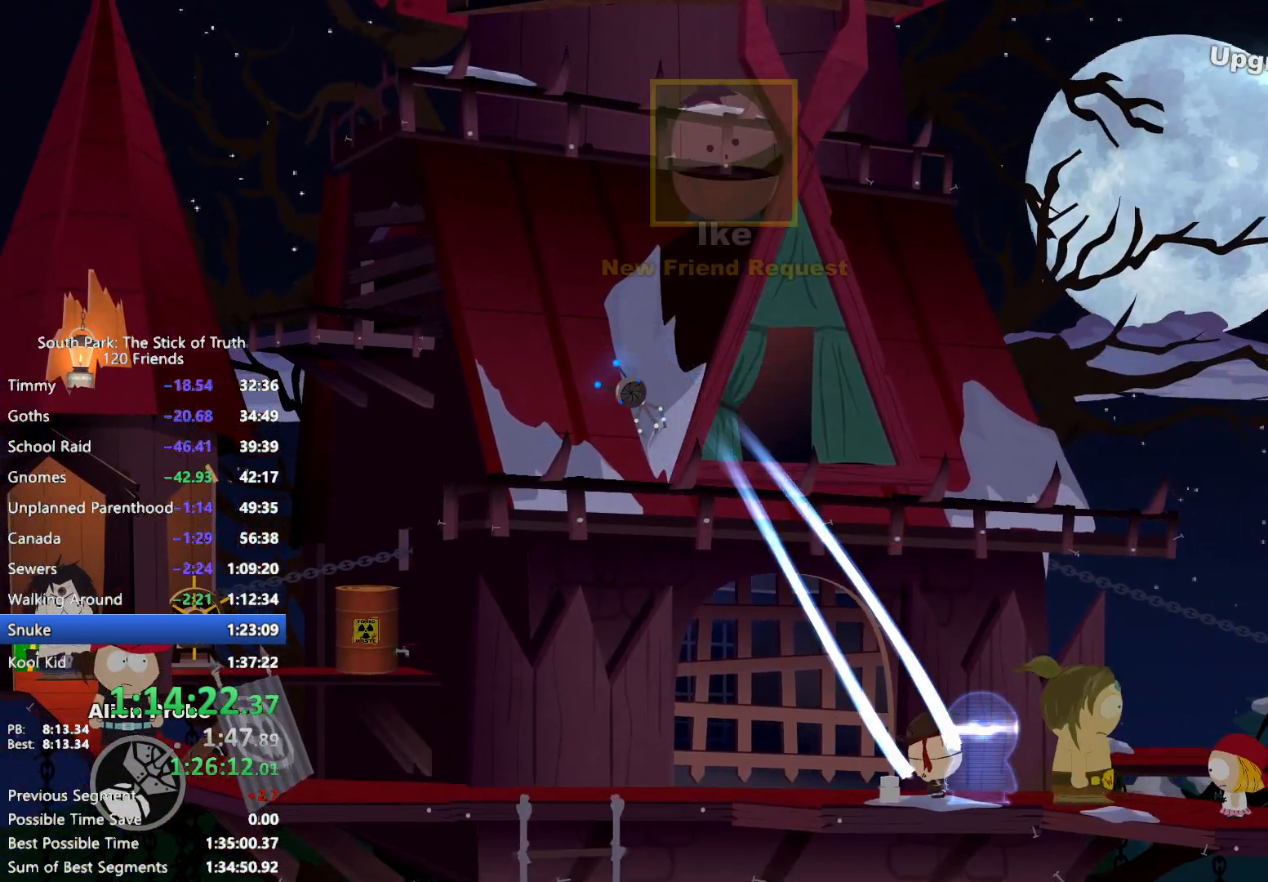
{"buttons": ["B"], "left_stick": "right", "right_stick": "center", "events": [[33, "left_stick", "right"]]}
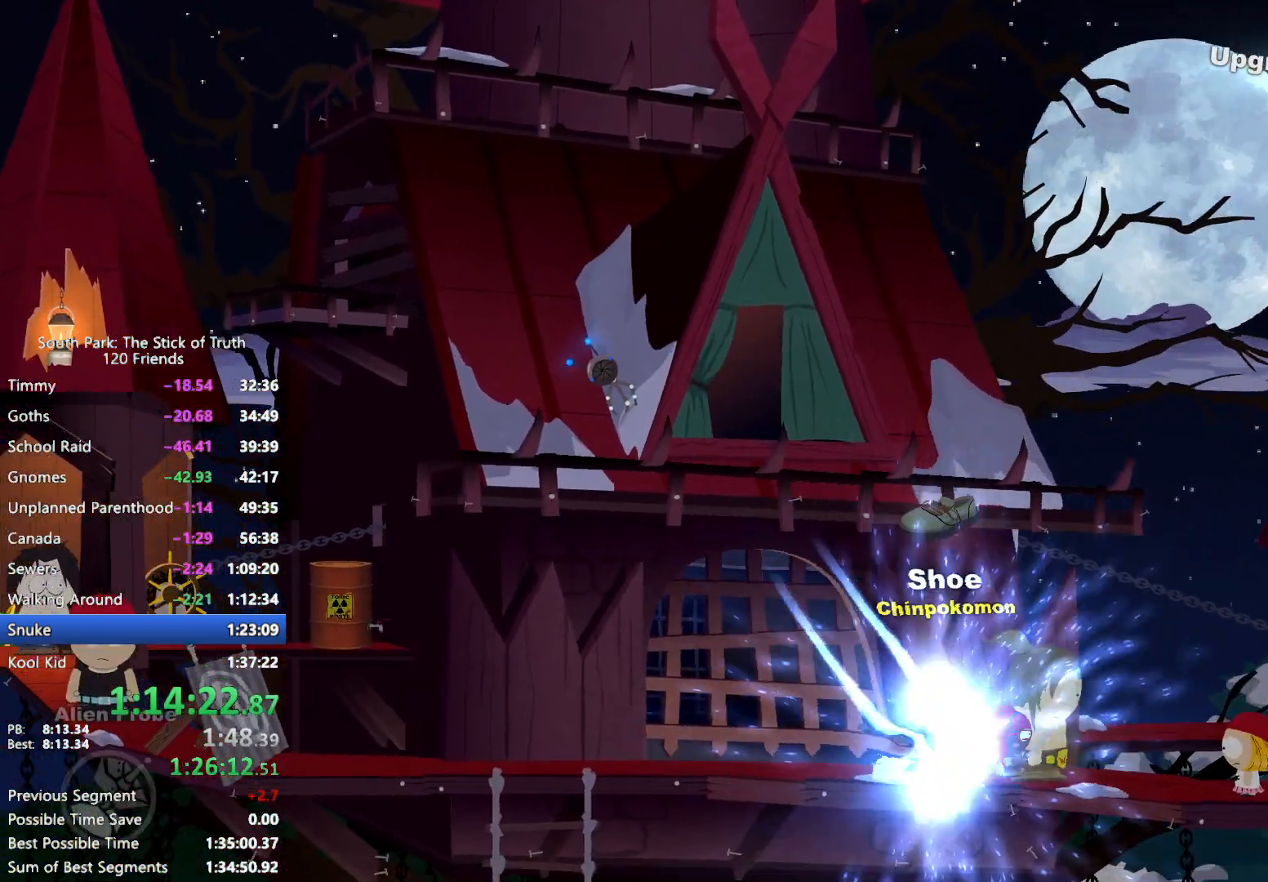
{"buttons": [], "left_stick": "down-right", "right_stick": "up", "events": [[200, "B", "up"], [250, "right_stick", "down"], [383, "left_stick", "down-right"], [383, "right_stick", "up-left"], [433, "right_stick", "up"]]}
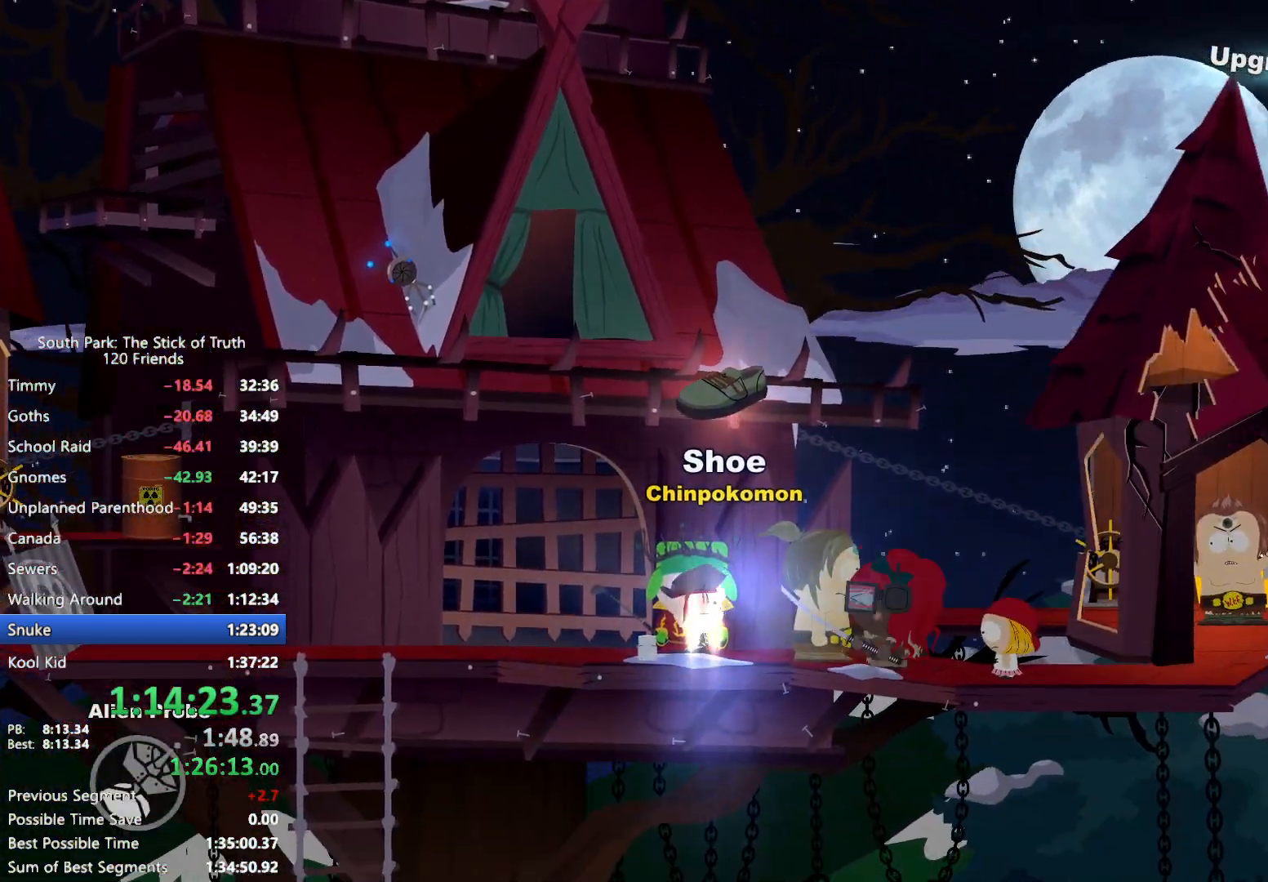
{"buttons": [], "left_stick": "down-right", "right_stick": "up", "events": []}
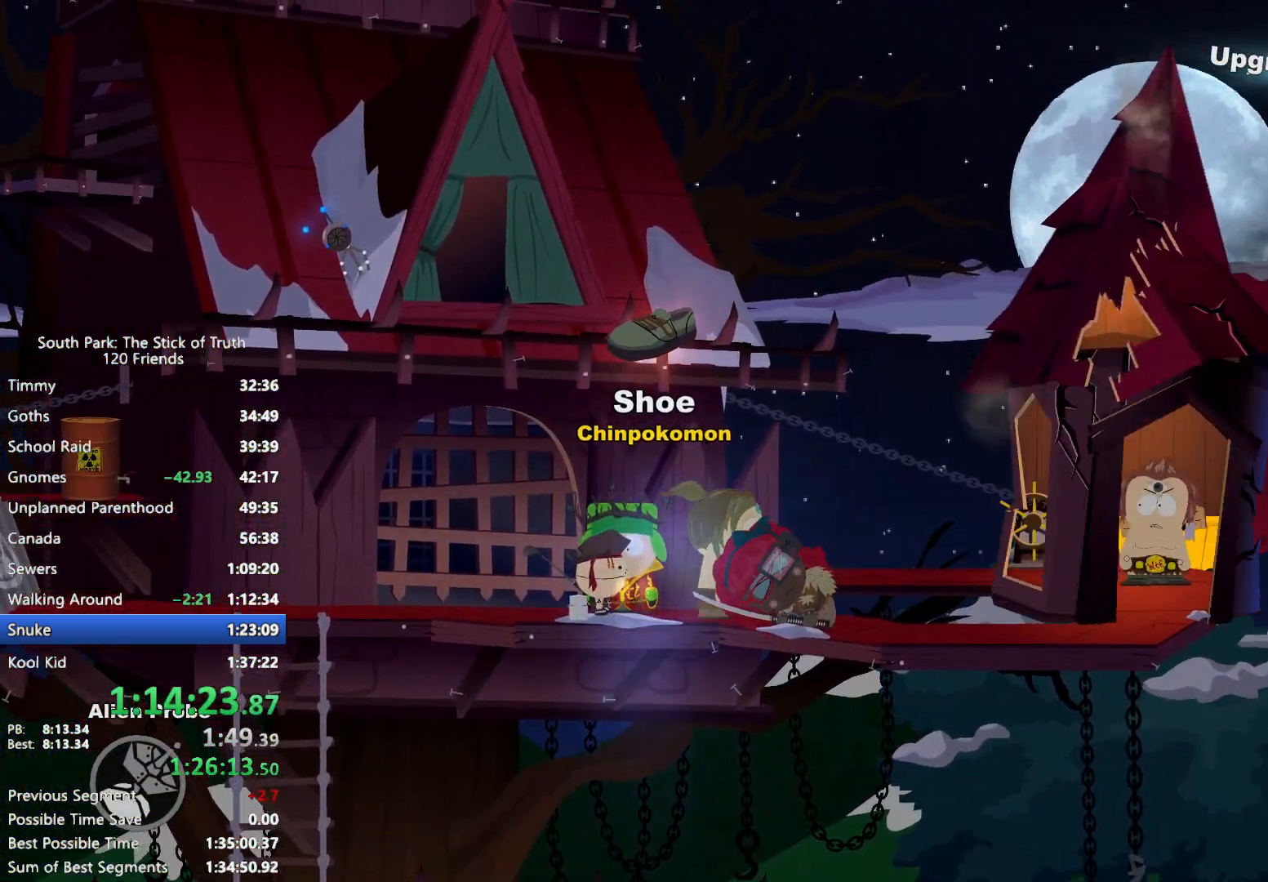
{"buttons": [], "left_stick": "down-right", "right_stick": "up", "events": []}
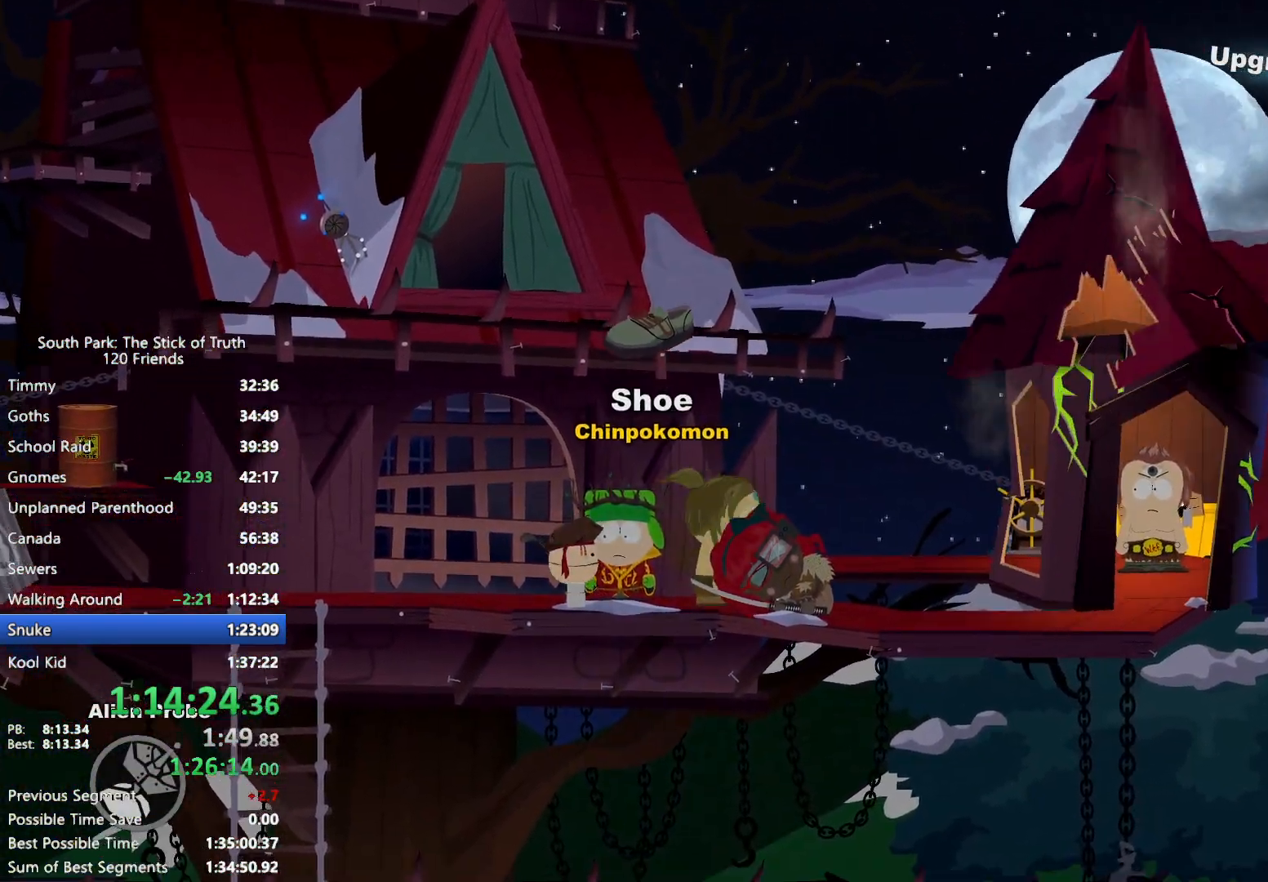
{"buttons": [], "left_stick": "down-right", "right_stick": "up", "events": []}
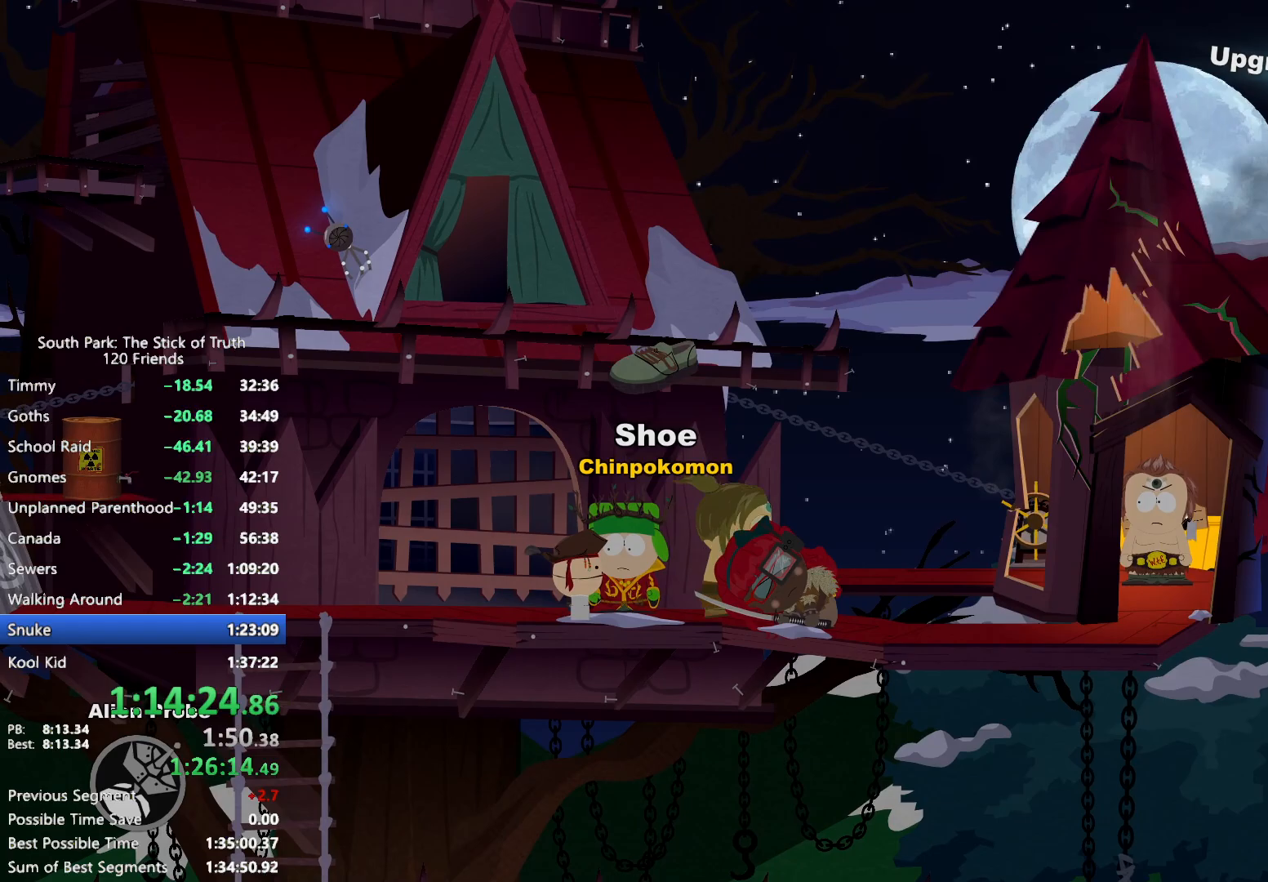
{"buttons": [], "left_stick": "down-right", "right_stick": "up", "events": []}
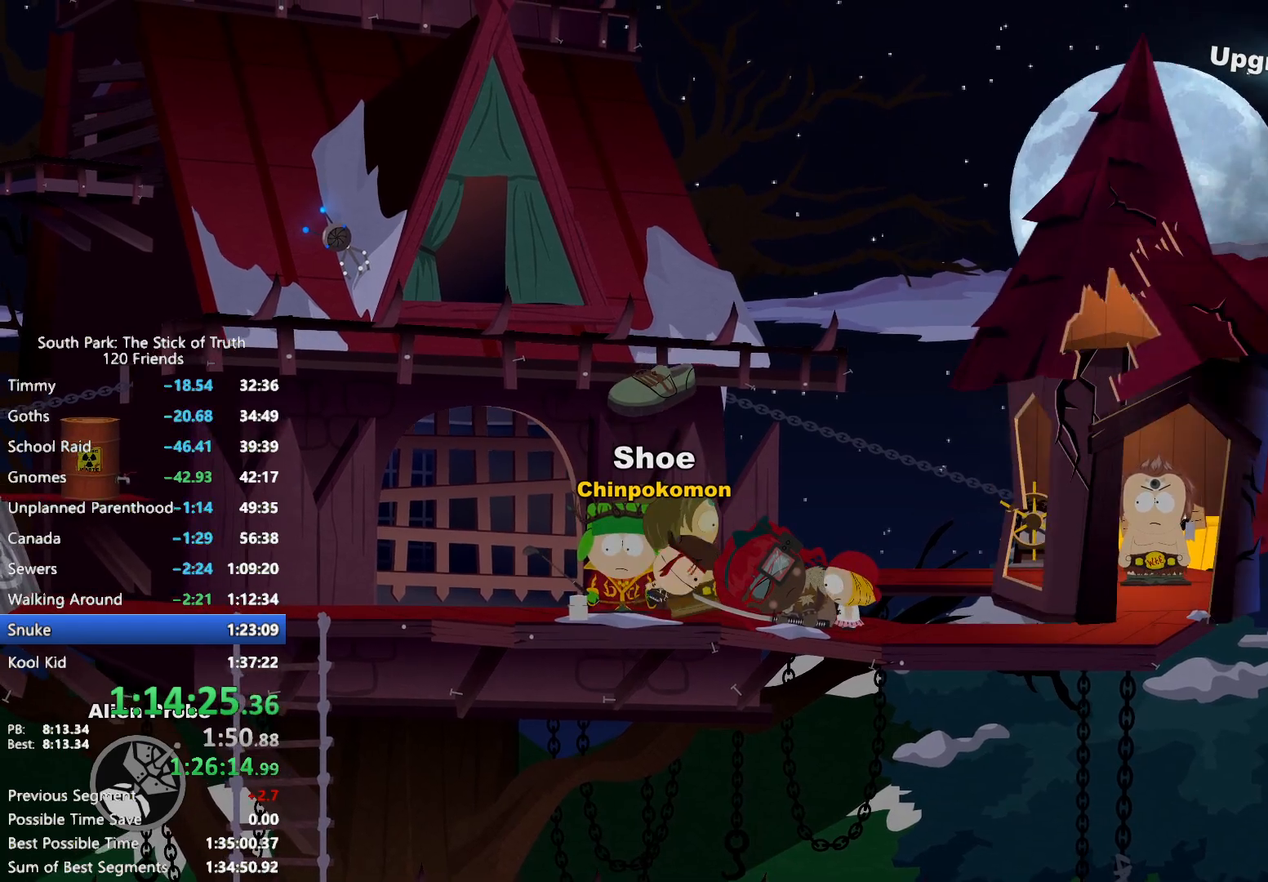
{"buttons": [], "left_stick": "down-right", "right_stick": "center", "events": [[467, "right_stick", "center"]]}
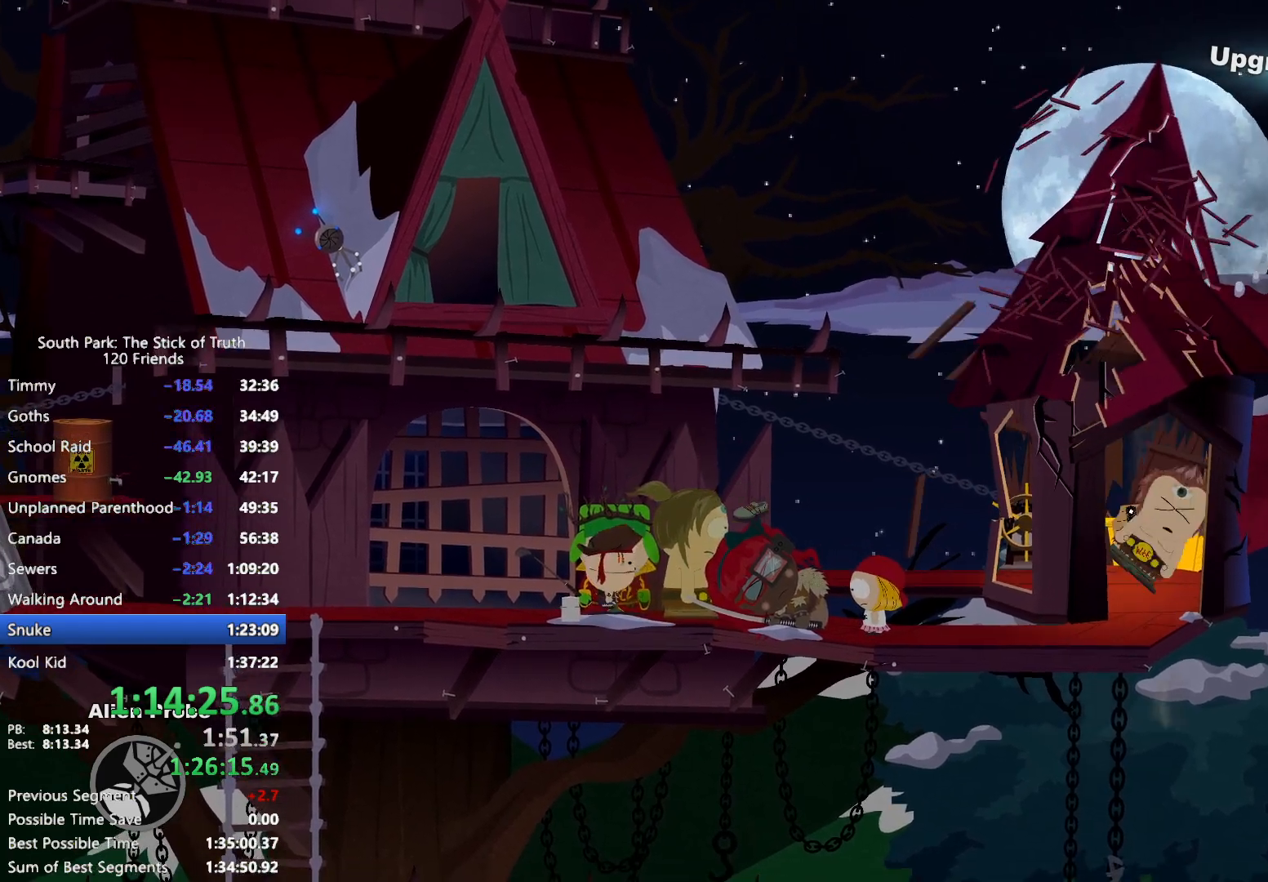
{"buttons": ["B"], "left_stick": "right", "right_stick": "center", "events": [[17, "B", "down"], [100, "left_stick", "right"]]}
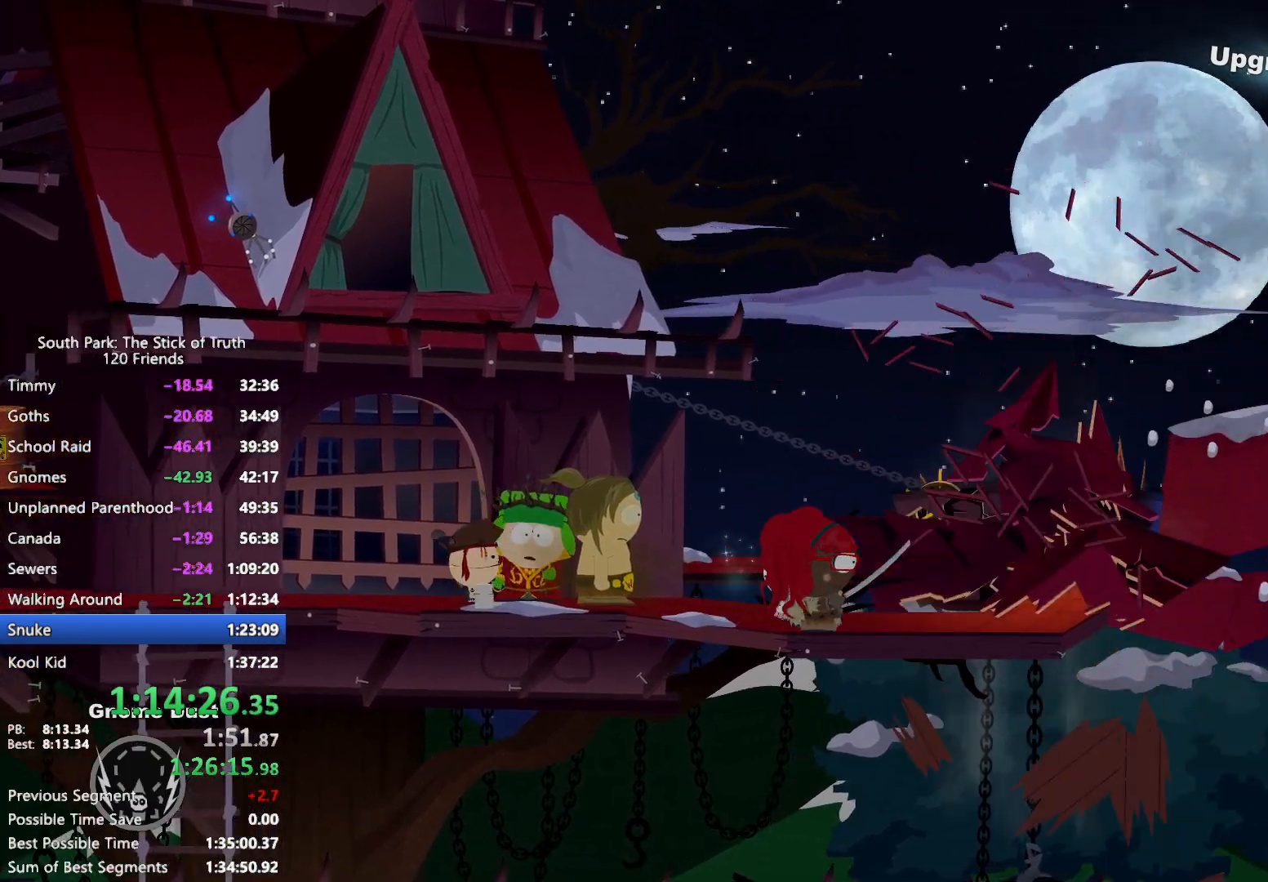
{"buttons": ["B"], "left_stick": "up", "right_stick": "center", "events": [[467, "left_stick", "up"]]}
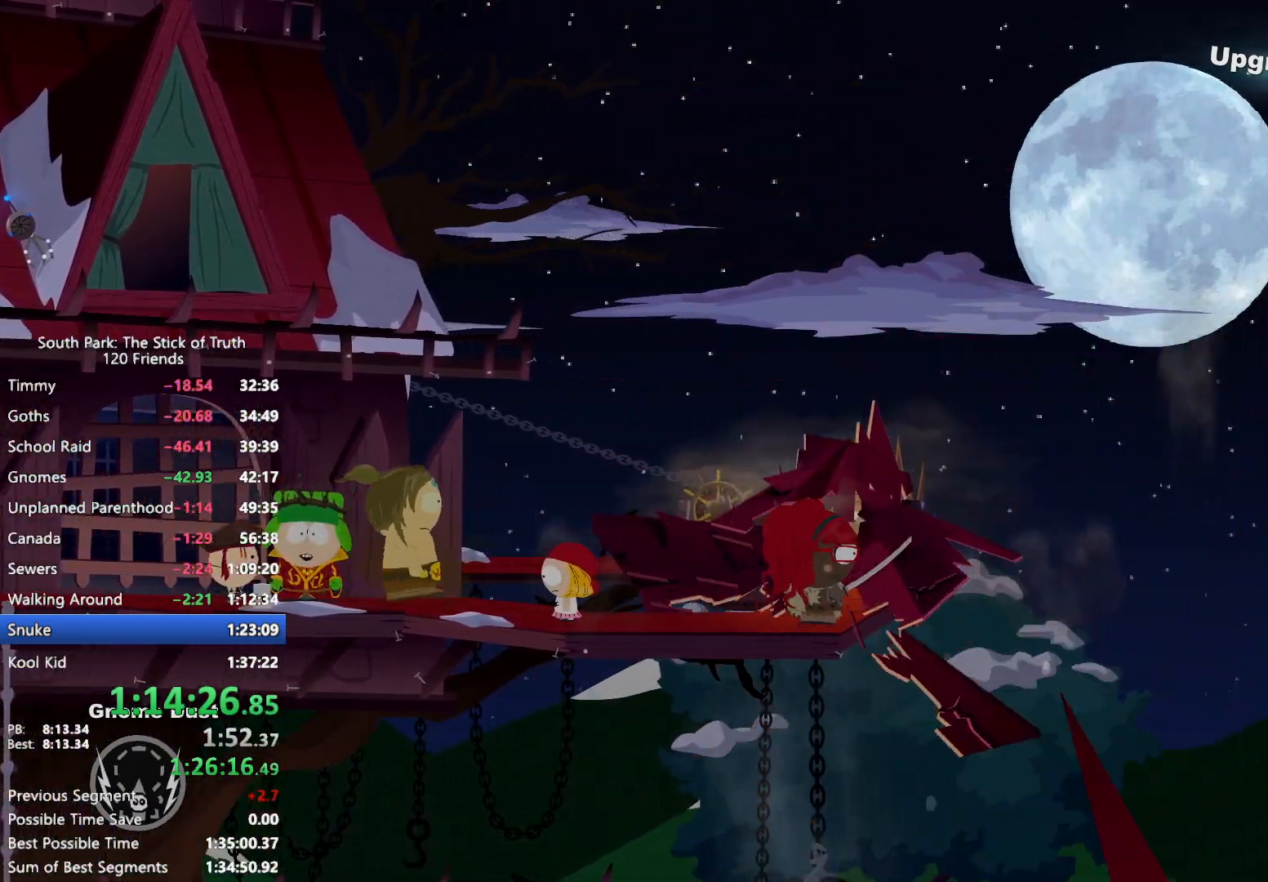
{"buttons": [], "left_stick": "left", "right_stick": "center", "events": [[83, "left_stick", "left"], [483, "B", "up"]]}
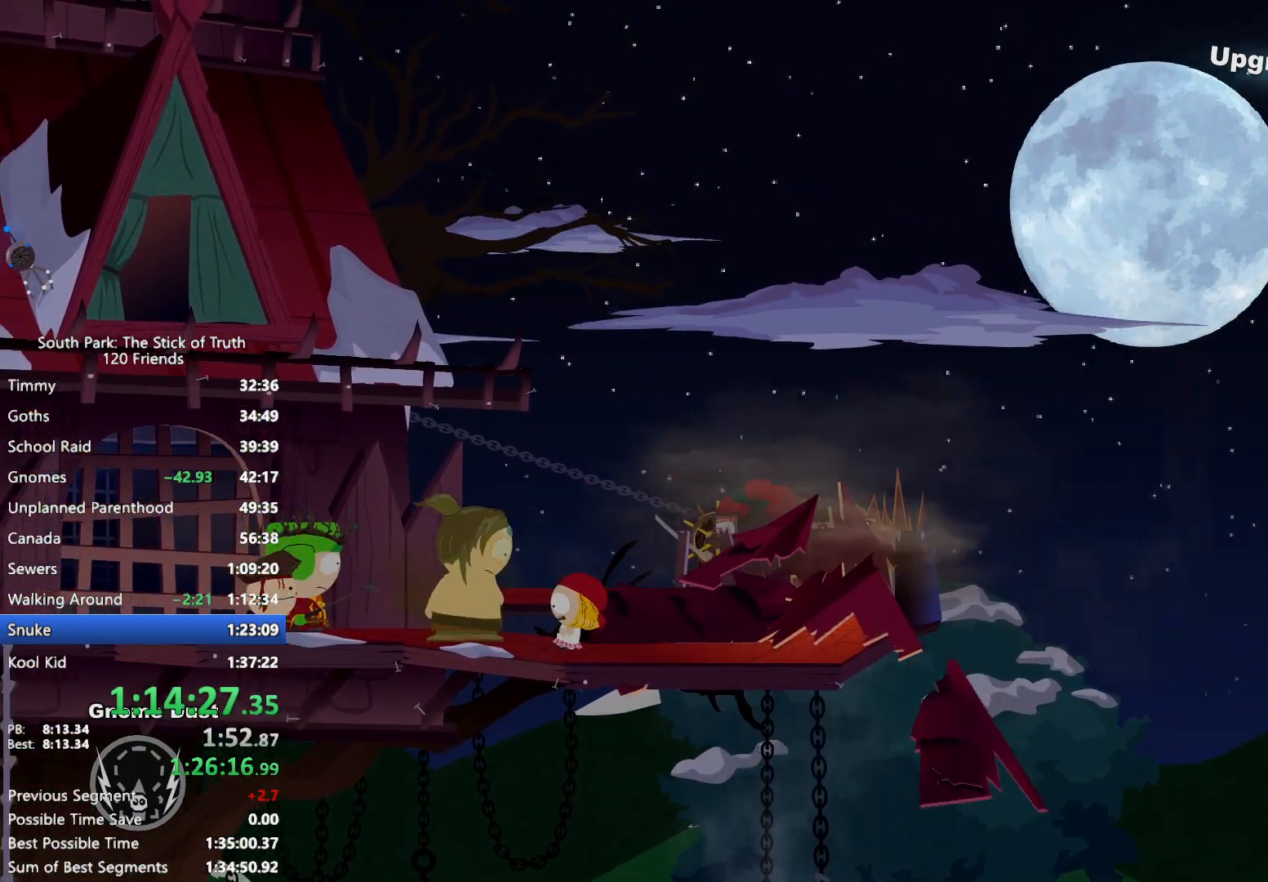
{"buttons": ["B"], "left_stick": "right", "right_stick": "center", "events": [[67, "A", "down"], [83, "left_stick", "up"], [133, "A", "up"], [183, "A", "down"], [217, "left_stick", "up-right"], [233, "A", "up"], [333, "B", "down"], [367, "left_stick", "right"]]}
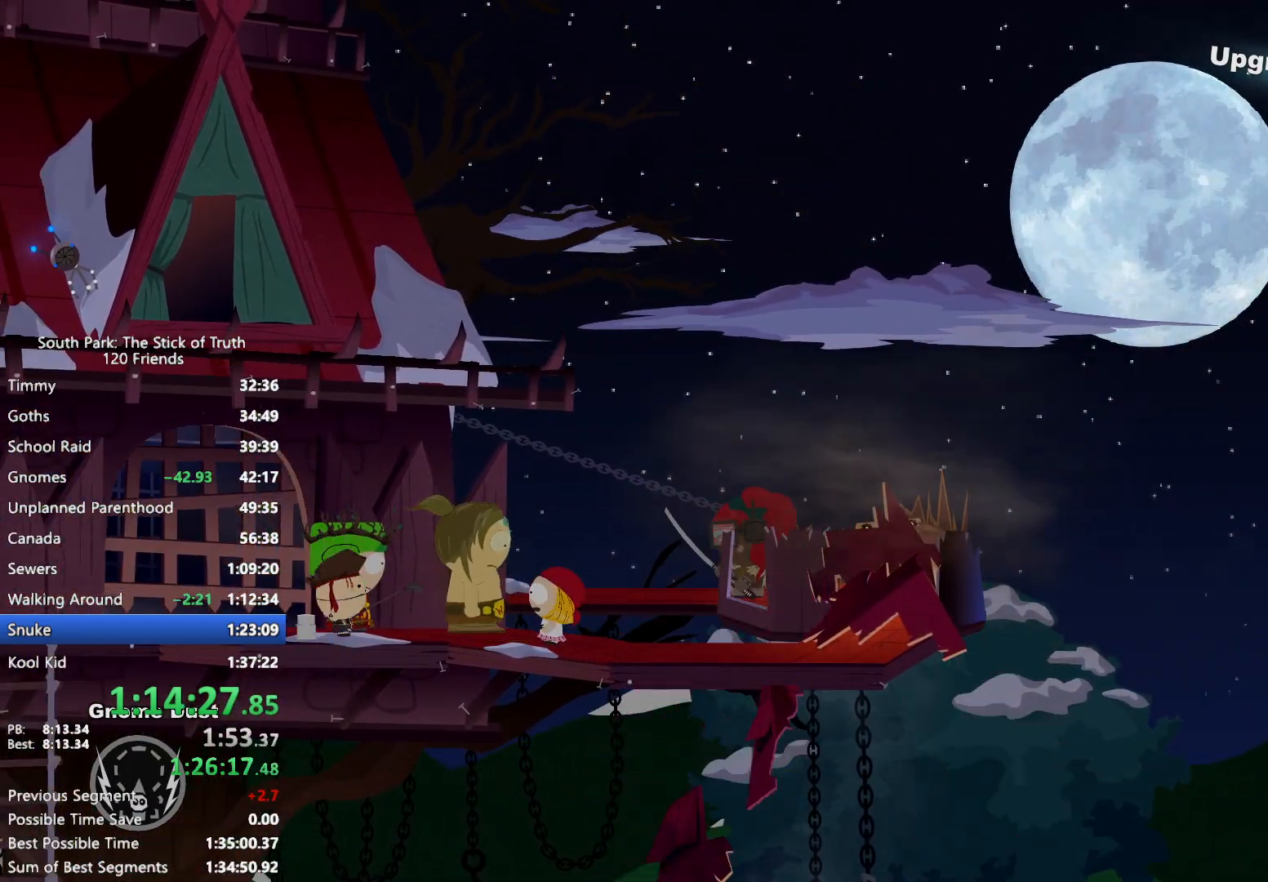
{"buttons": ["B"], "left_stick": "down-left", "right_stick": "center", "events": [[300, "left_stick", "down-right"], [483, "left_stick", "down-left"]]}
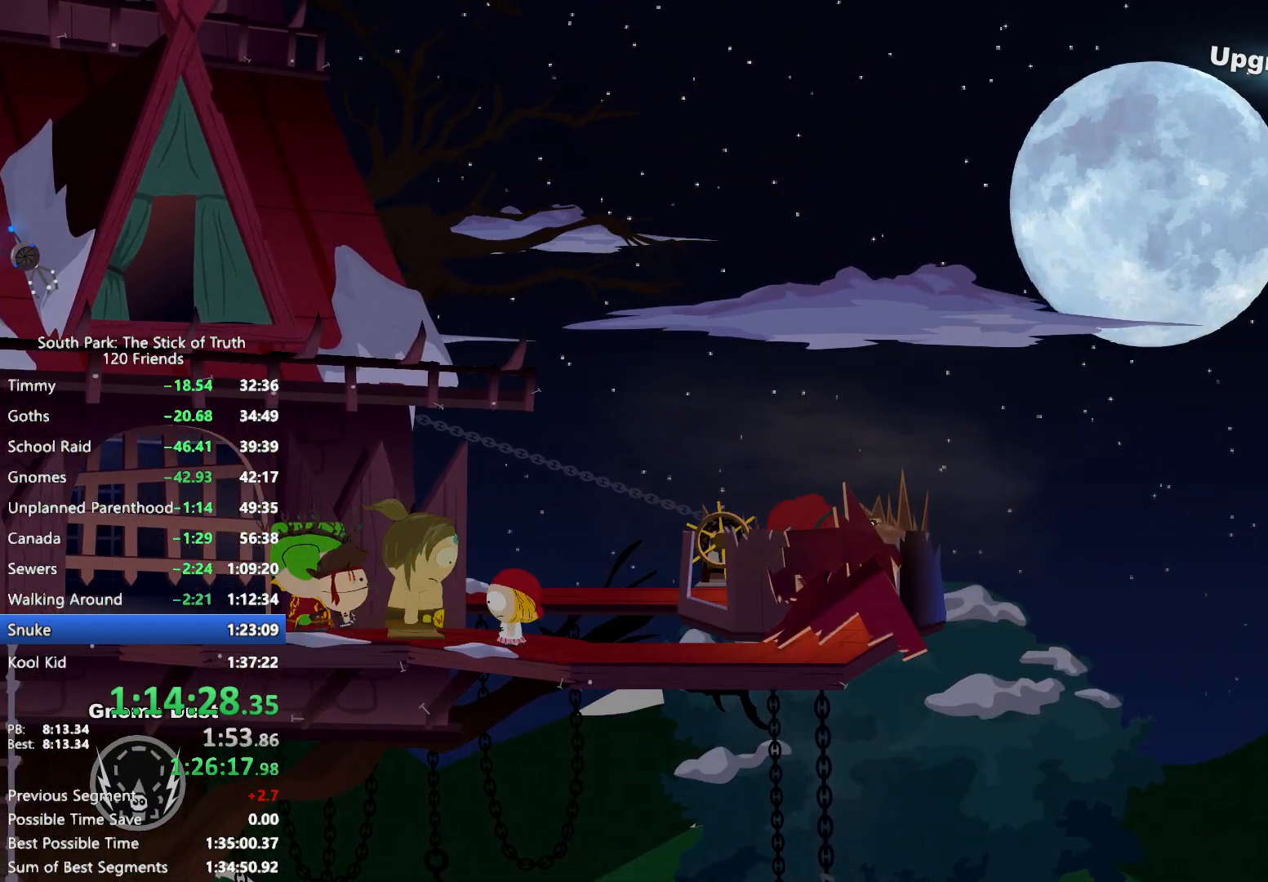
{"buttons": ["B"], "left_stick": "left", "right_stick": "center", "events": [[200, "left_stick", "left"]]}
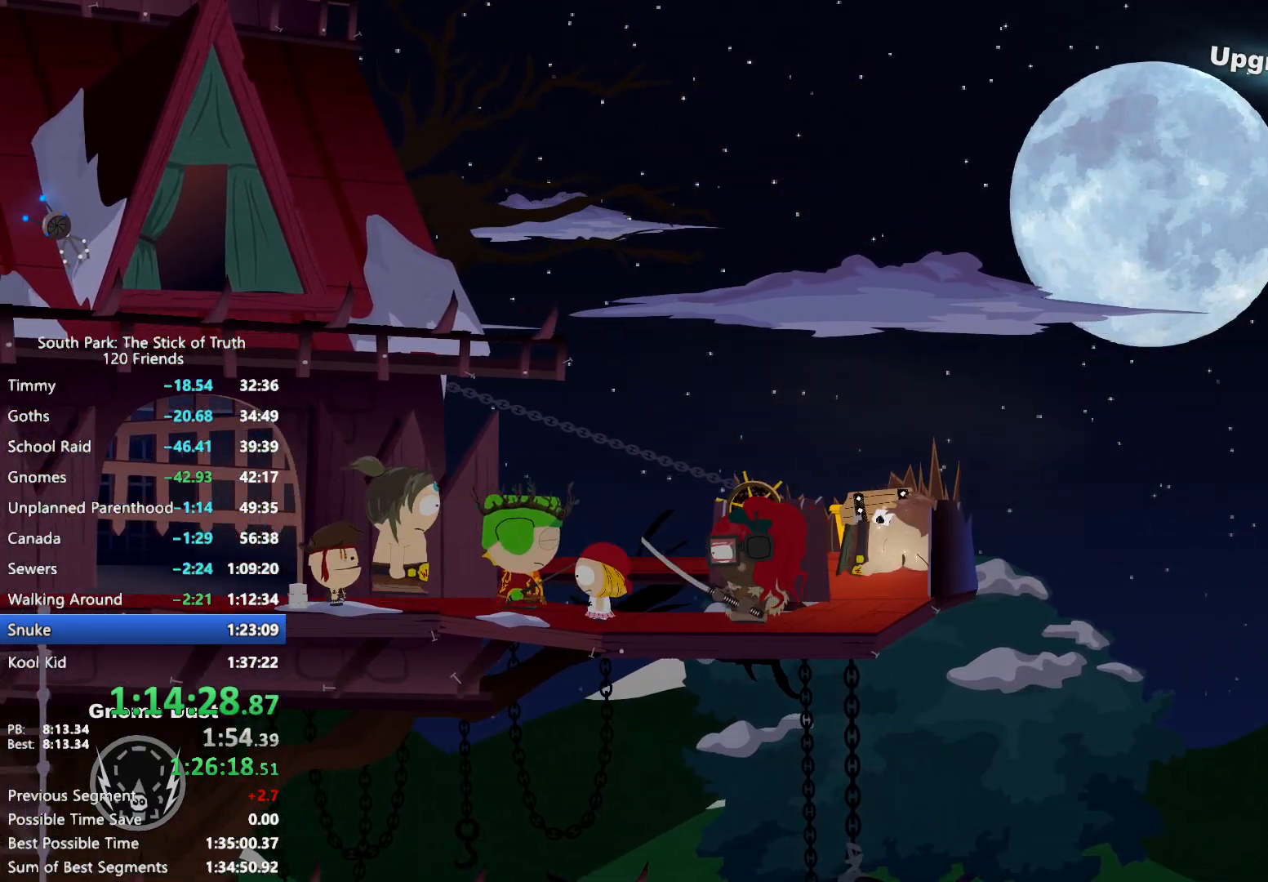
{"buttons": ["B"], "left_stick": "left", "right_stick": "center", "events": []}
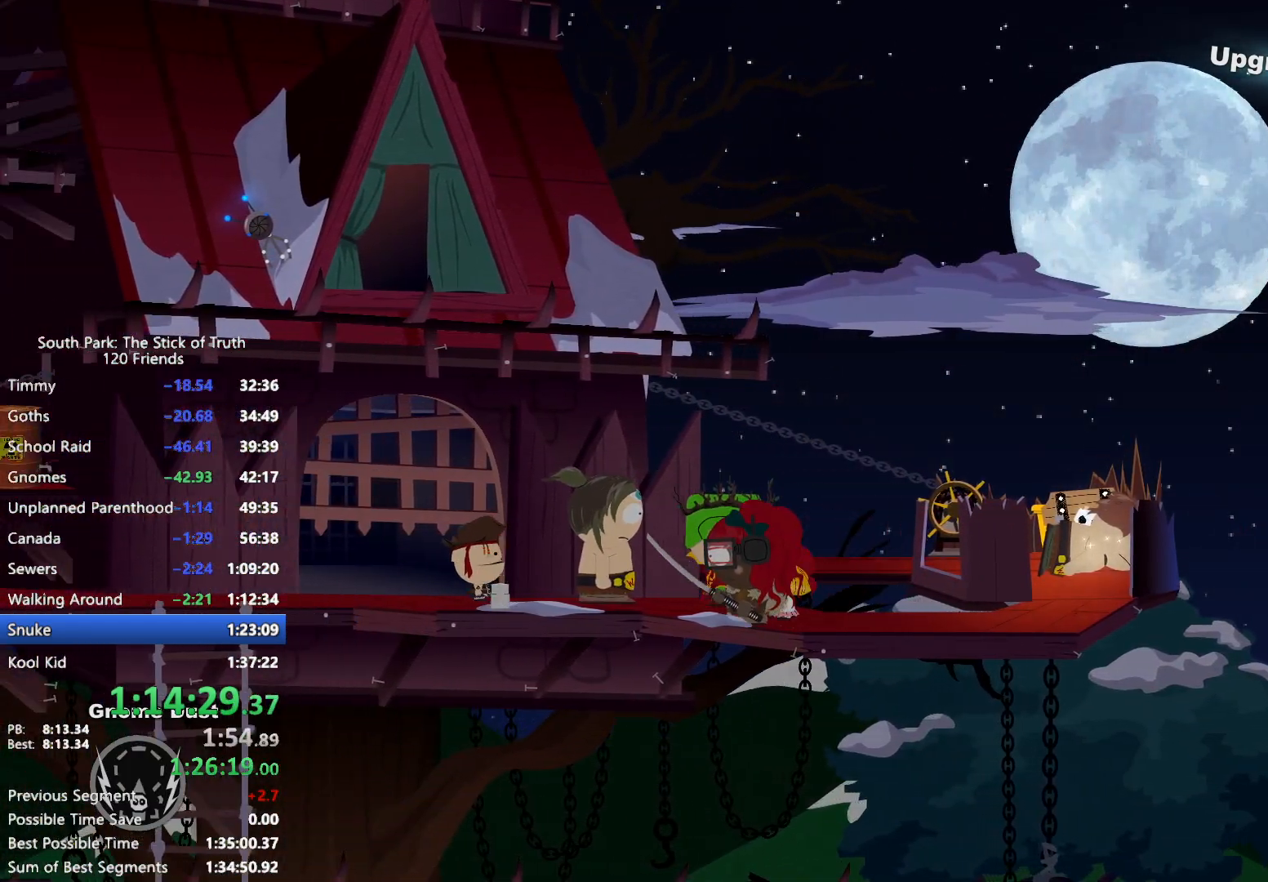
{"buttons": ["B"], "left_stick": "left", "right_stick": "center", "events": []}
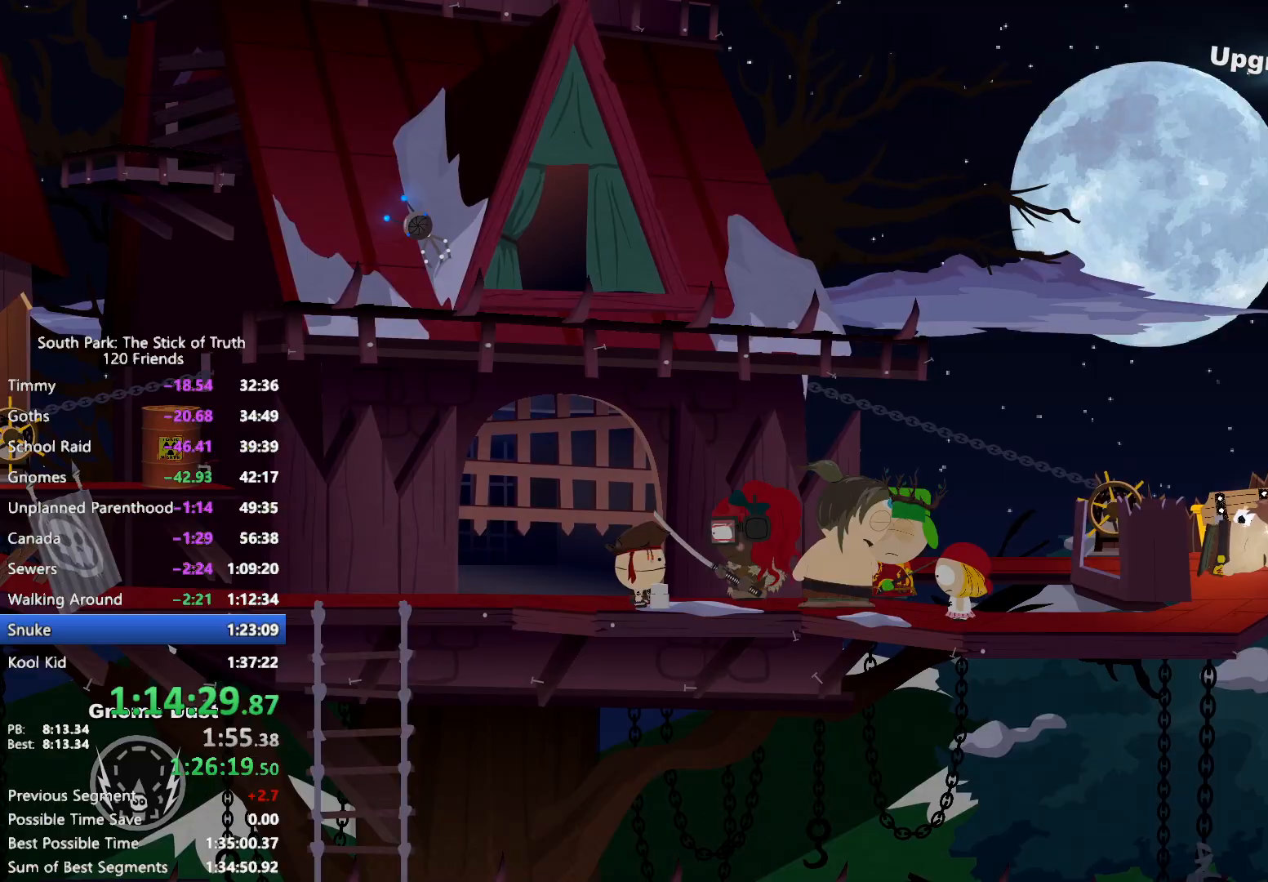
{"buttons": [], "left_stick": "center", "right_stick": "center", "events": [[233, "L2", "down"], [267, "B", "up"], [317, "left_stick", "center"], [333, "L2", "up"], [400, "DPAD_LEFT", "down"], [483, "DPAD_LEFT", "up"]]}
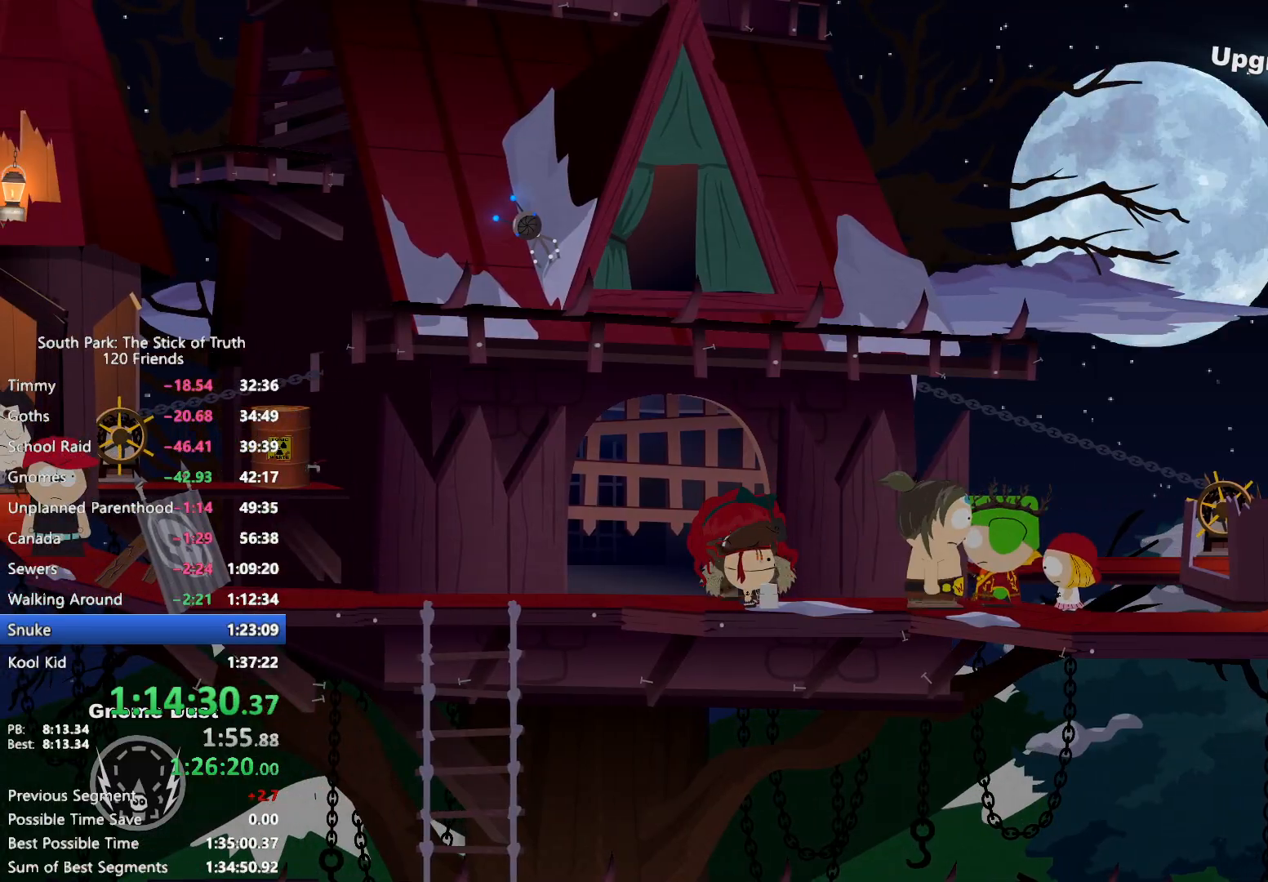
{"buttons": ["B"], "left_stick": "up-left", "right_stick": "center"}
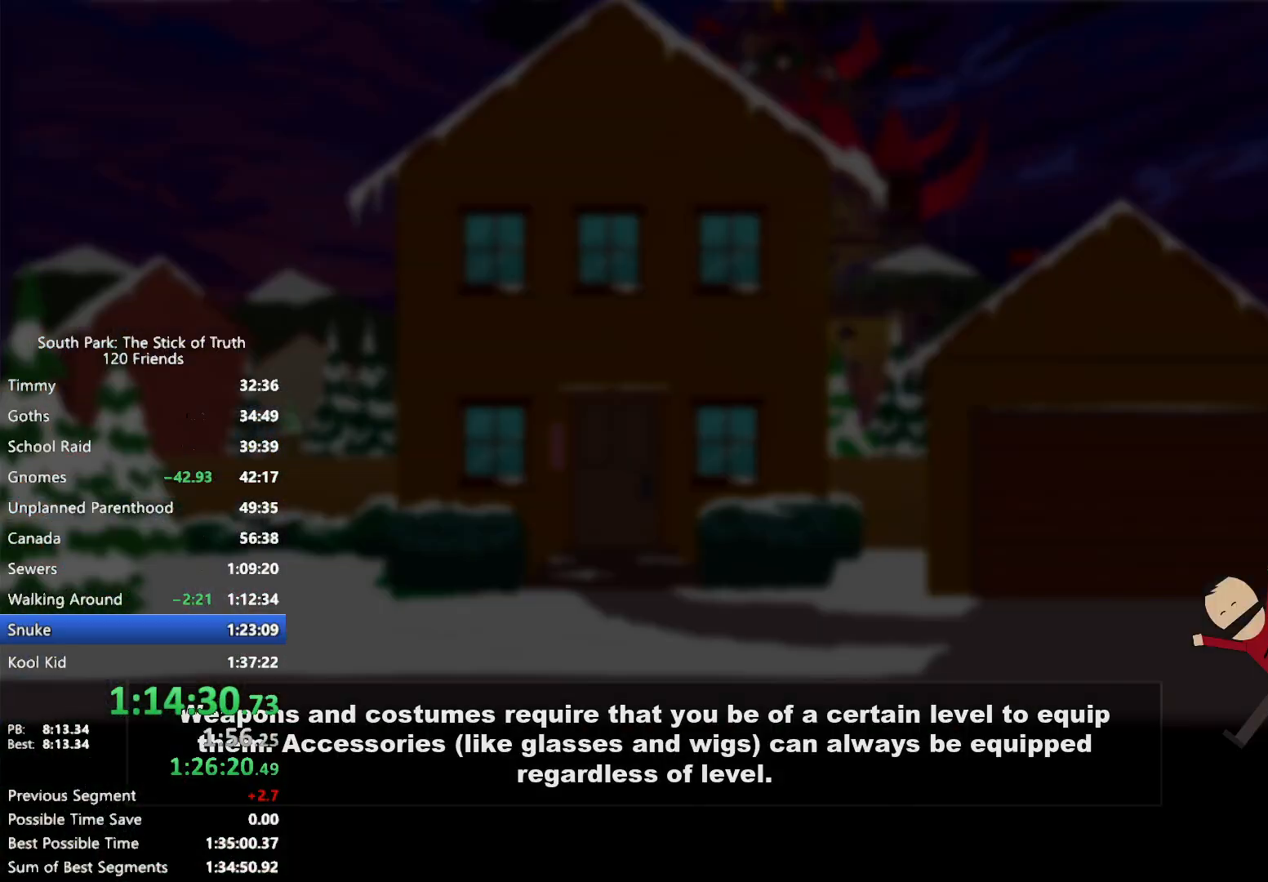
{"buttons": [], "left_stick": "center", "right_stick": "center", "events": [[17, "B", "up"], [33, "left_stick", "center"]]}